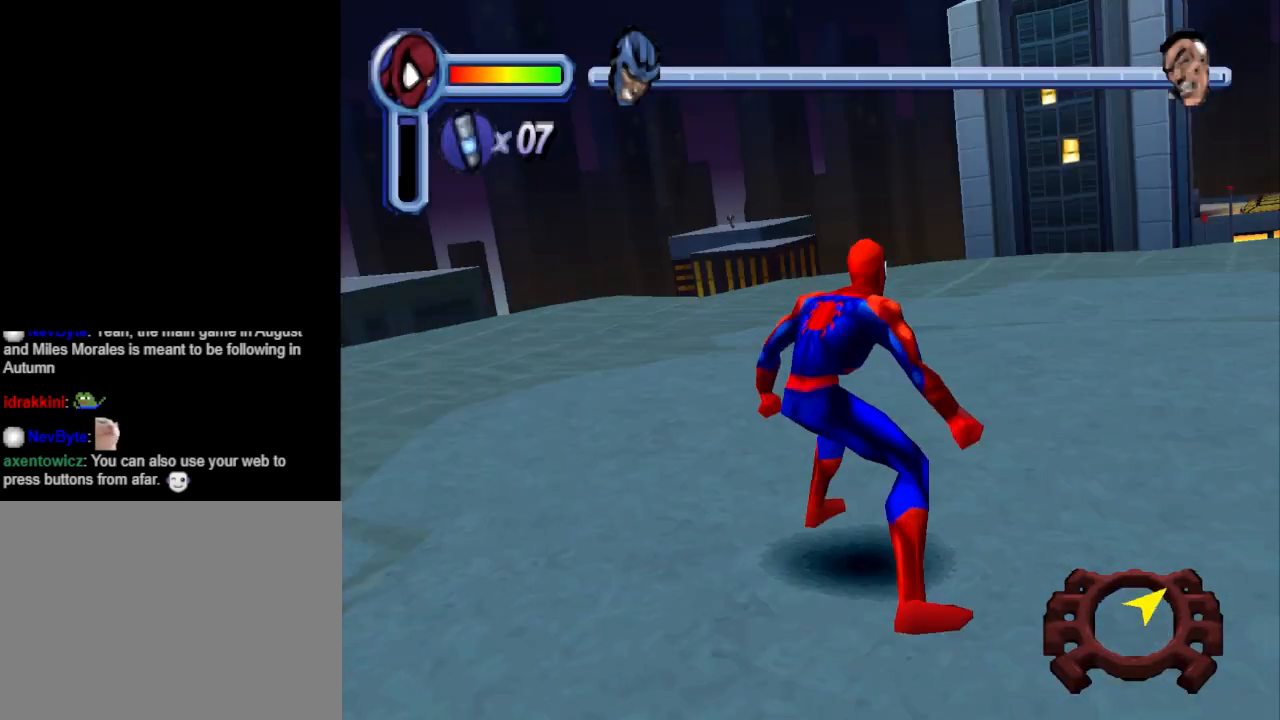
Gameplay with a controller (PlayStation layout); each line is a JSON object with the inputs held at the frame after it. "events" lists button and stick changes between this image and that frame as [ms after this image, input, new state], when the widget could be followed in between. Not read: L2 R2 left_stick right_stick.
{"buttons": [], "events": [[400, "DPAD_UP", "down"], [500, "DPAD_UP", "up"]]}
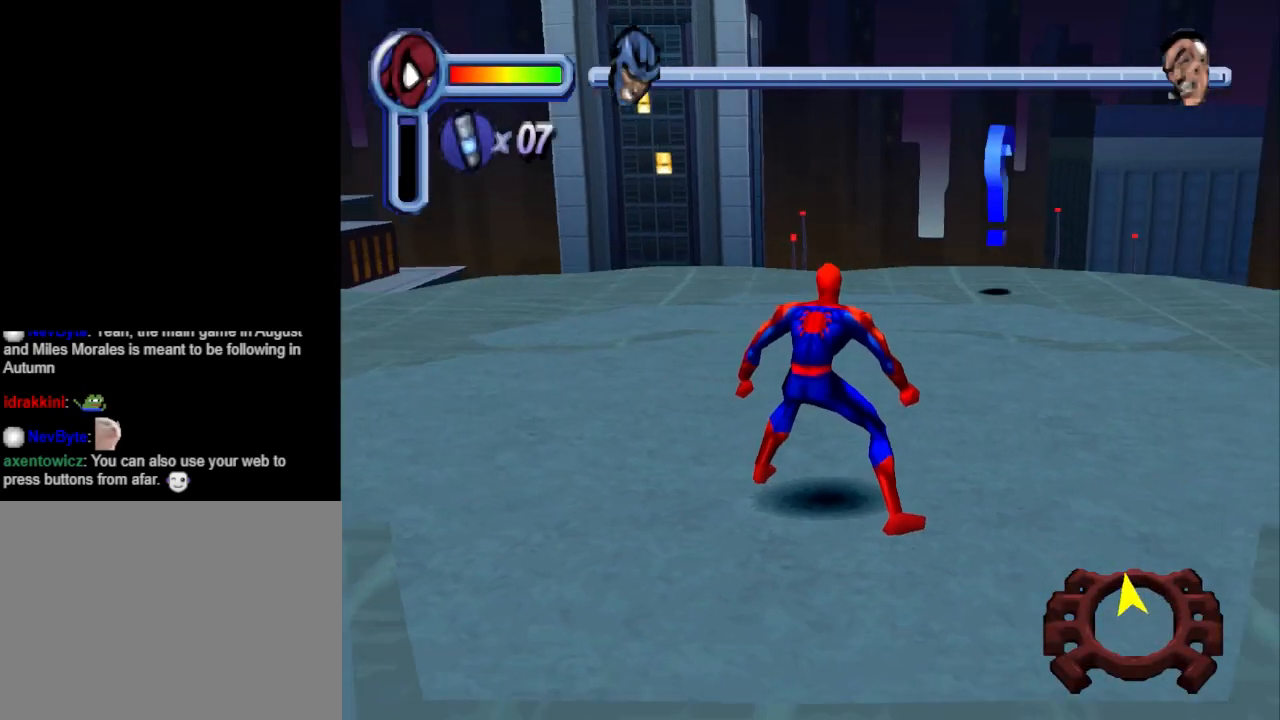
{"buttons": ["DPAD_UP", "DPAD_RIGHT"], "events": [[100, "DPAD_UP", "down"], [167, "DPAD_UP", "up"], [200, "DPAD_UP", "down"], [400, "DPAD_RIGHT", "down"]]}
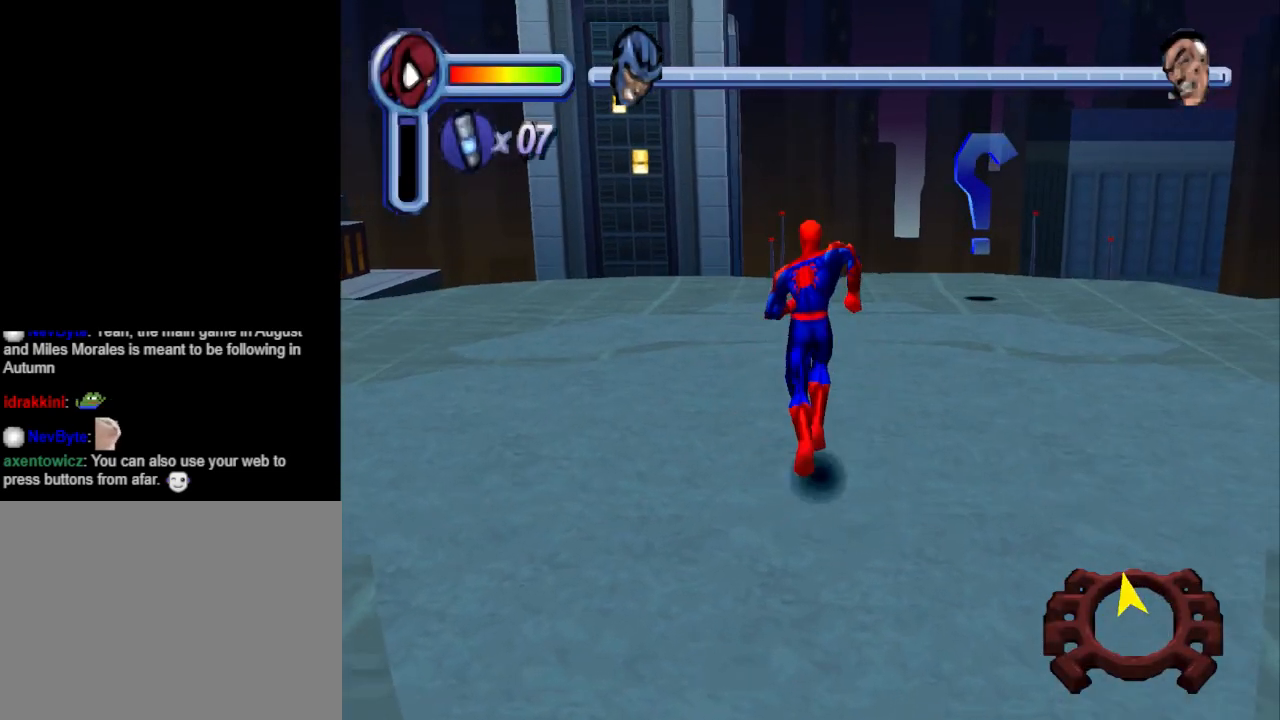
{"buttons": ["DPAD_UP"], "events": [[400, "DPAD_RIGHT", "up"]]}
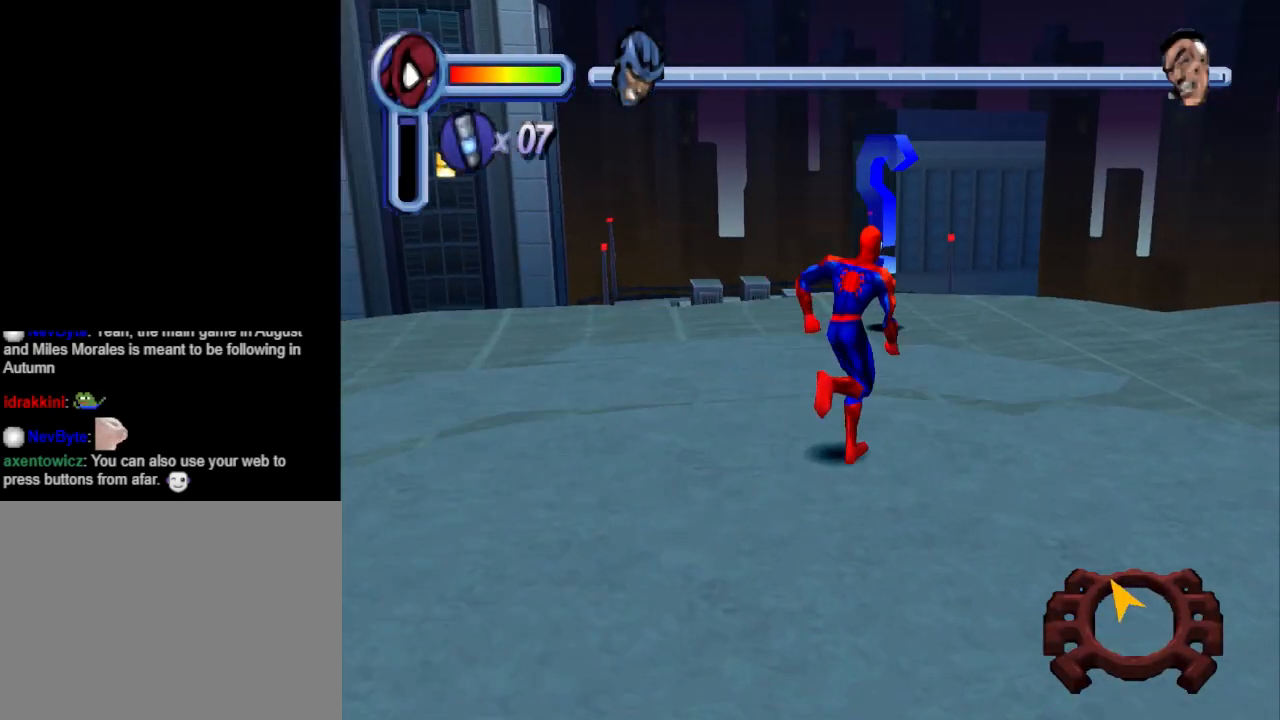
{"buttons": [], "events": [[200, "DPAD_RIGHT", "down"], [267, "DPAD_RIGHT", "up"], [500, "DPAD_UP", "up"]]}